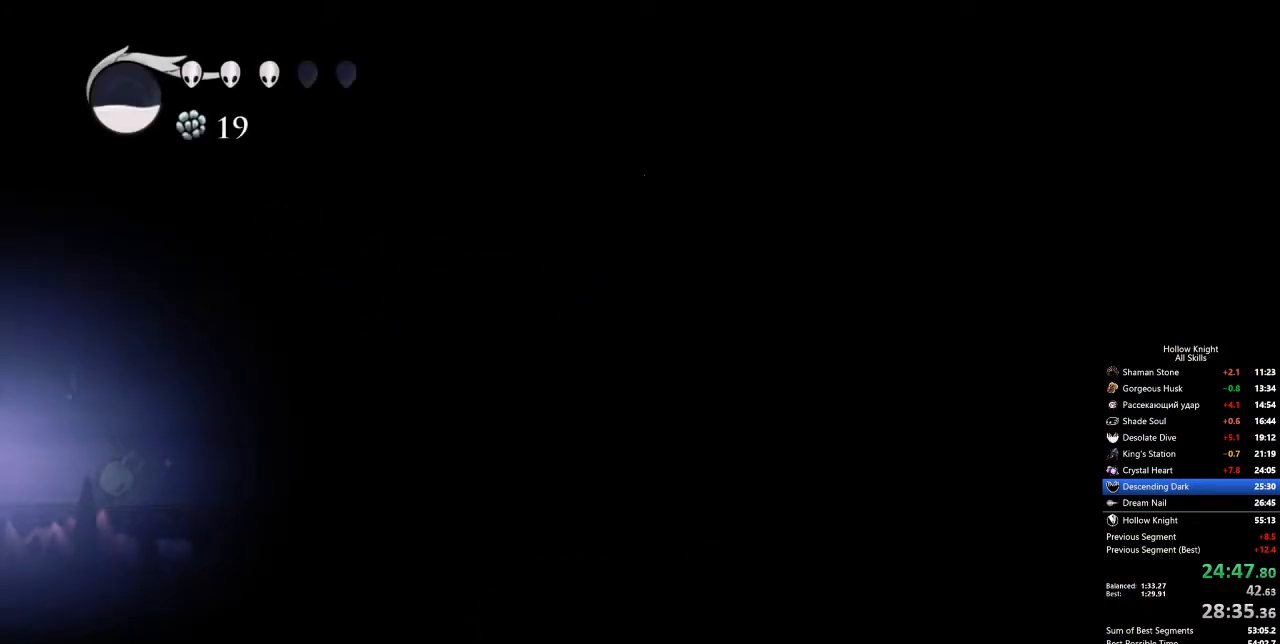
Gameplay with keyboard; each line is a JSON object with the keys held at the frame after it. "events" lists presses ("down") and releases ("up") of "cdash", "dash", "dnail", "down", "heal", "inv", "jump", "left", "nail", "right", "spell" and "up" between this image and that frame as [ms after this image, input, new state], when the widget could be followed in between. No other keys are recorded. Mouse input is not recorded. Key names are as the overlay labels them; some are game actions (e.g. jump) rather than physical keys.
{"keys": [], "events": []}
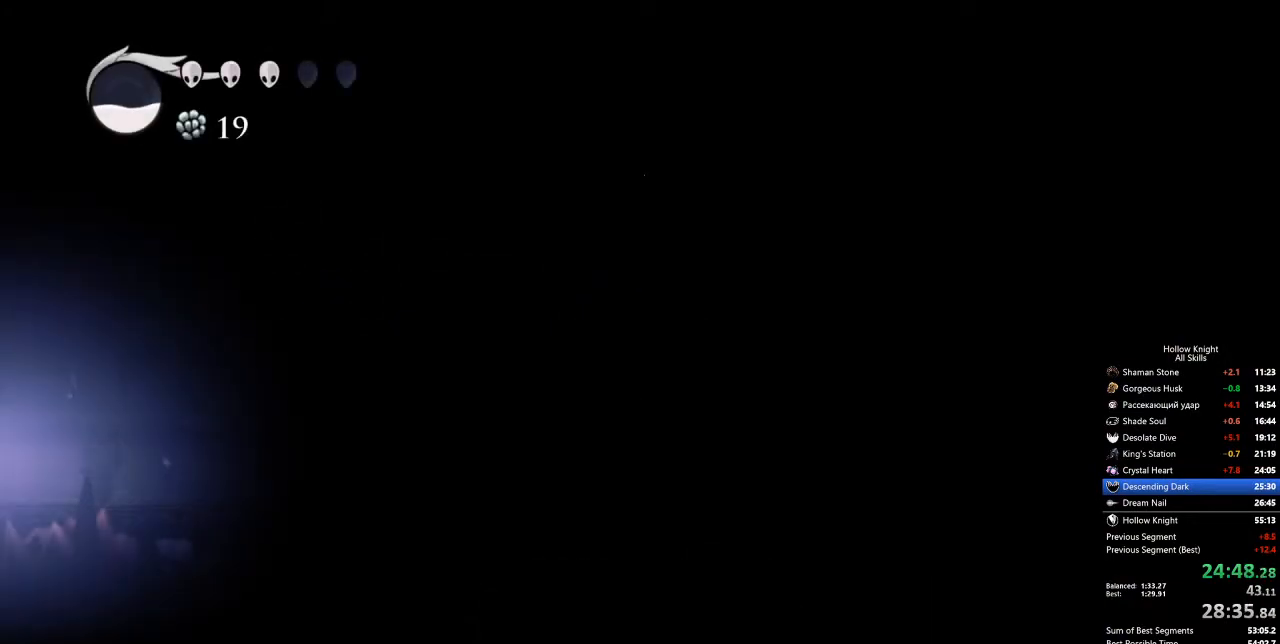
{"keys": [], "events": [[50, "dash", "down"], [50, "left", "down"], [134, "dash", "up"], [284, "left", "up"]]}
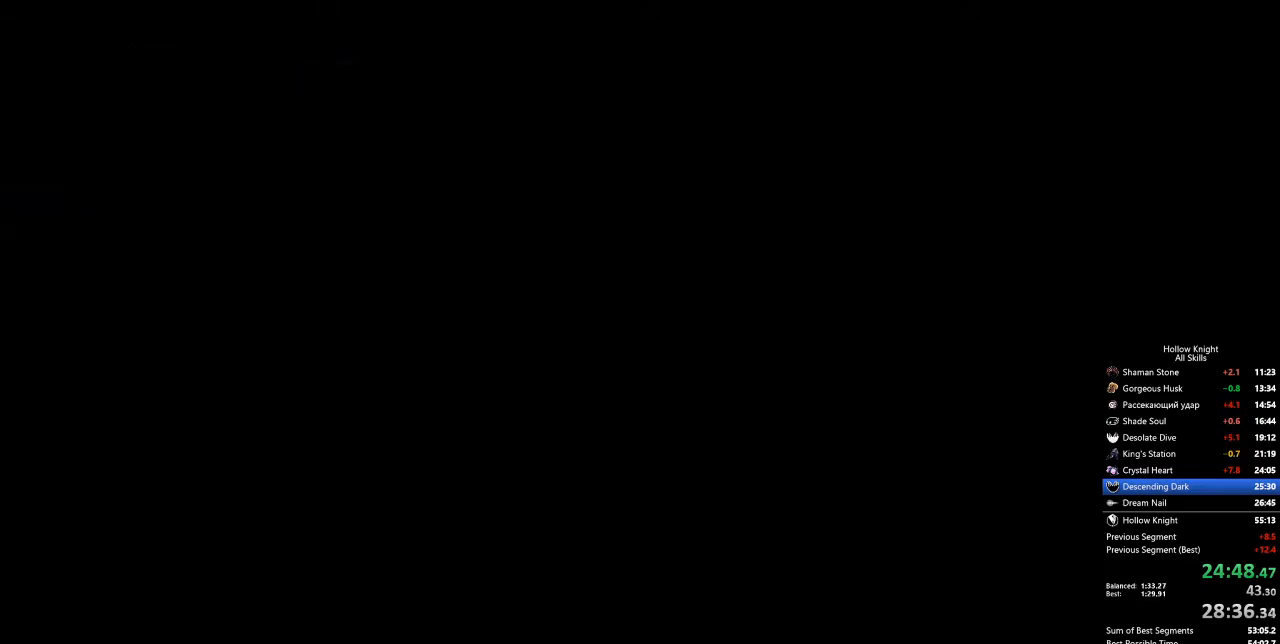
{"keys": [], "events": []}
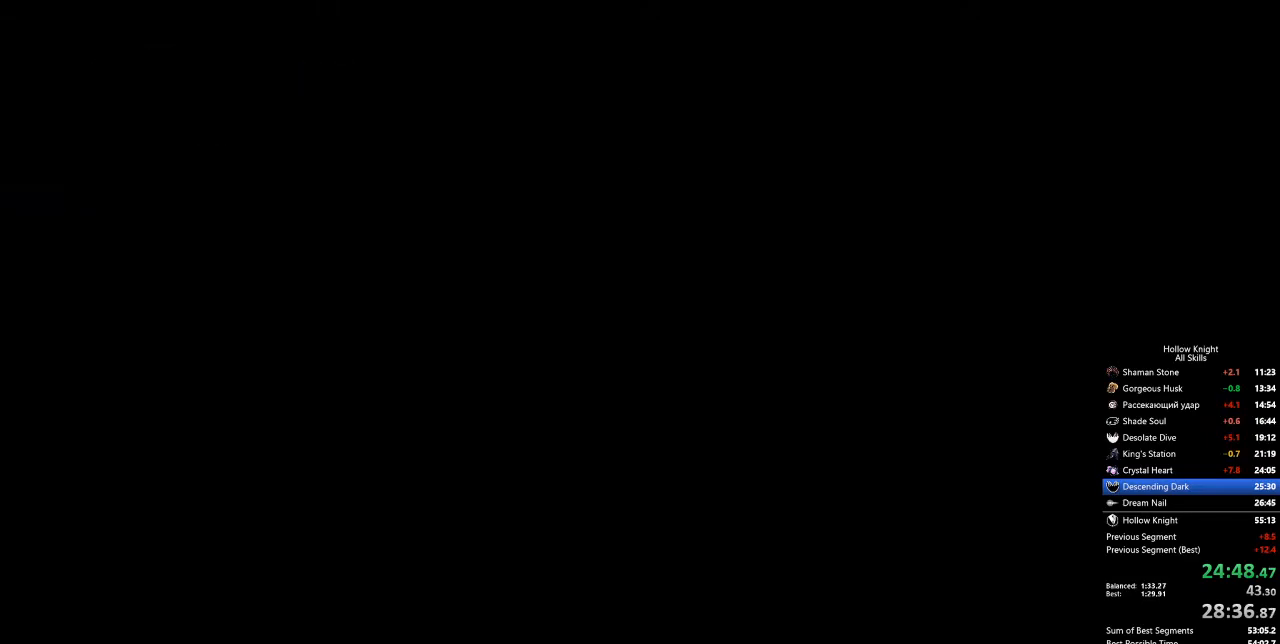
{"keys": [], "events": []}
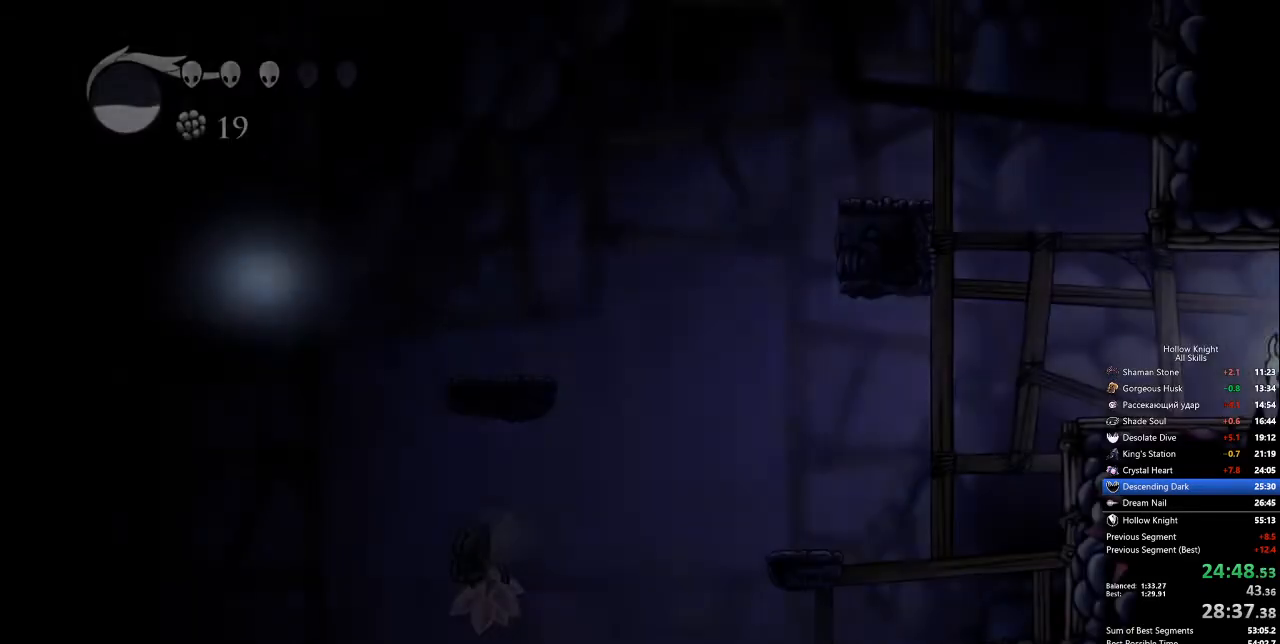
{"keys": ["dash", "right"], "events": [[350, "right", "down"], [400, "dash", "down"]]}
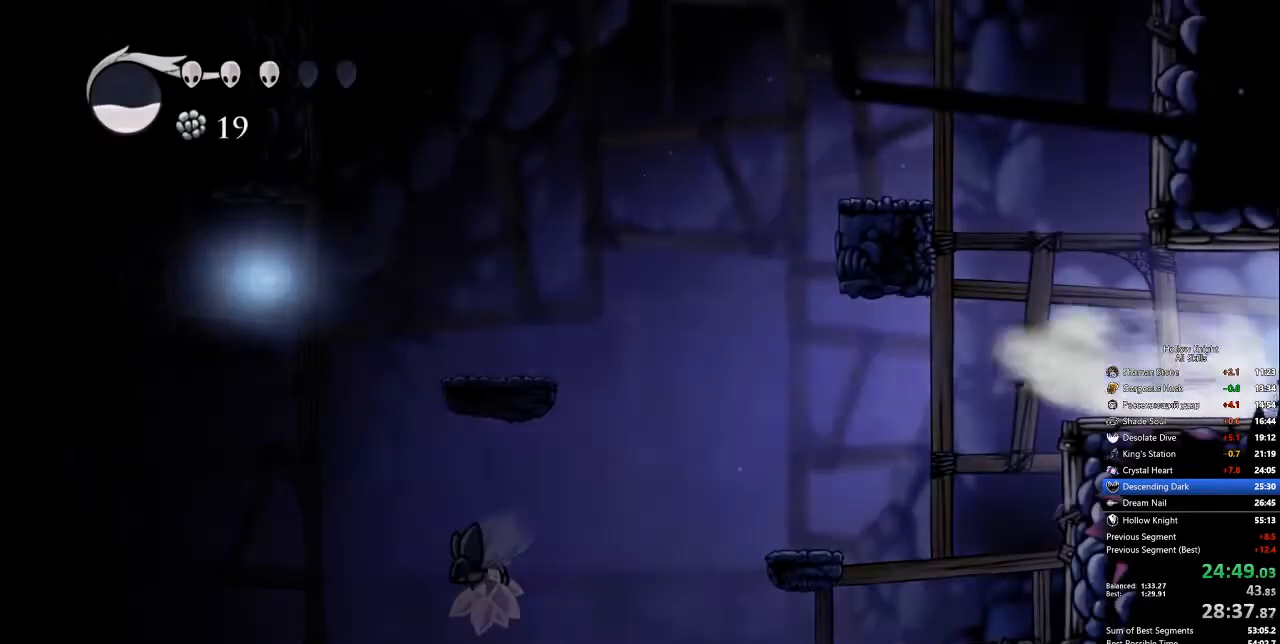
{"keys": [], "events": [[33, "dash", "up"], [83, "right", "up"]]}
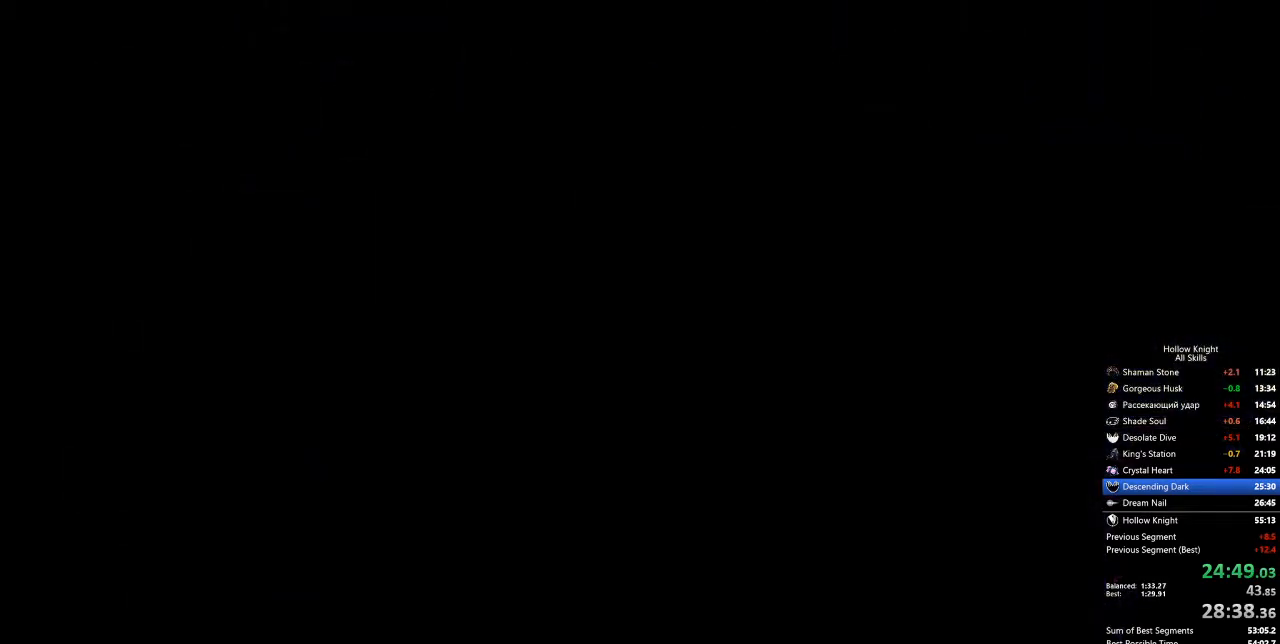
{"keys": [], "events": []}
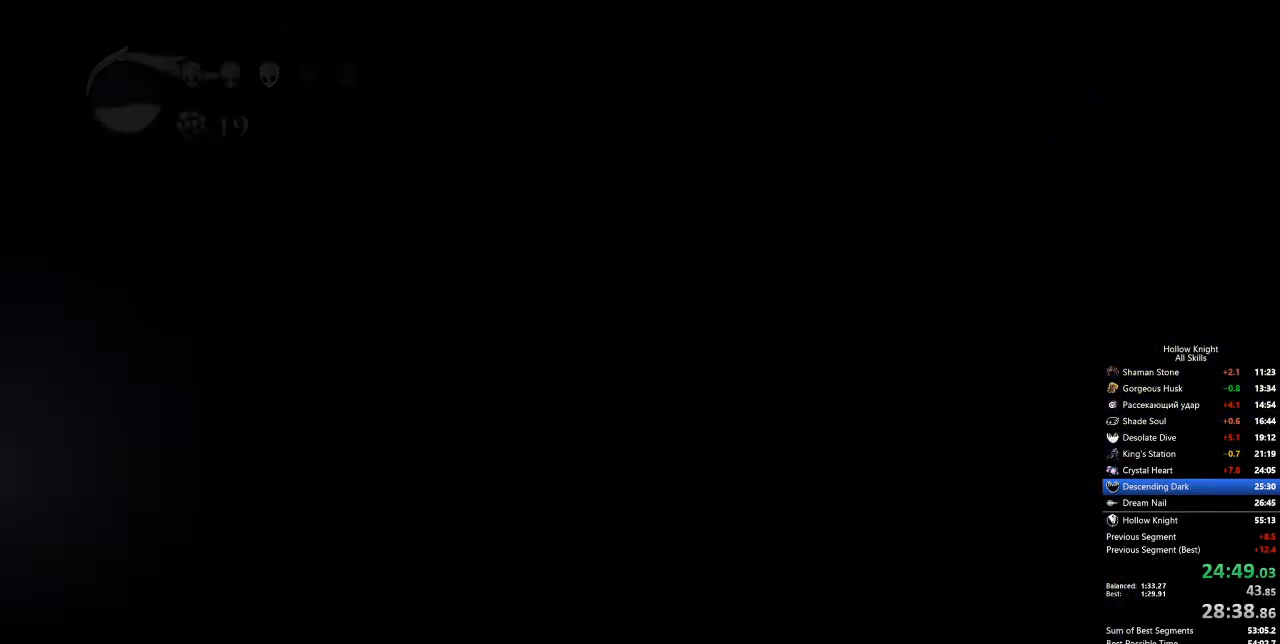
{"keys": [], "events": []}
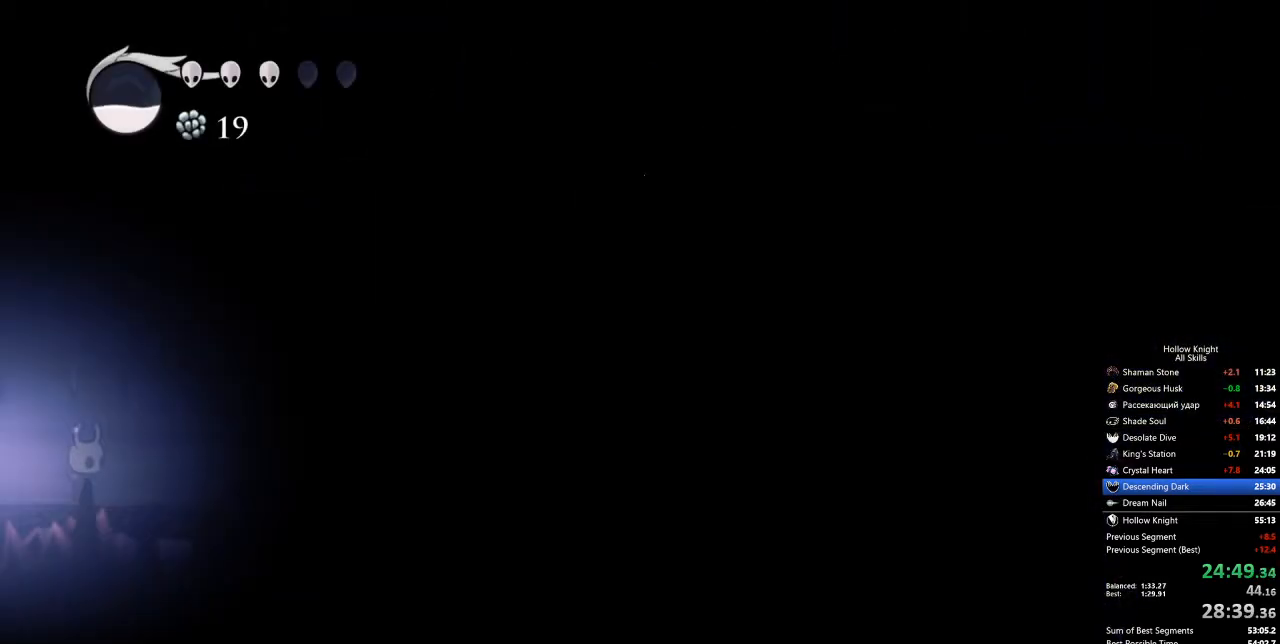
{"keys": ["jump"], "events": [[134, "dash", "down"], [368, "dash", "up"], [468, "jump", "down"]]}
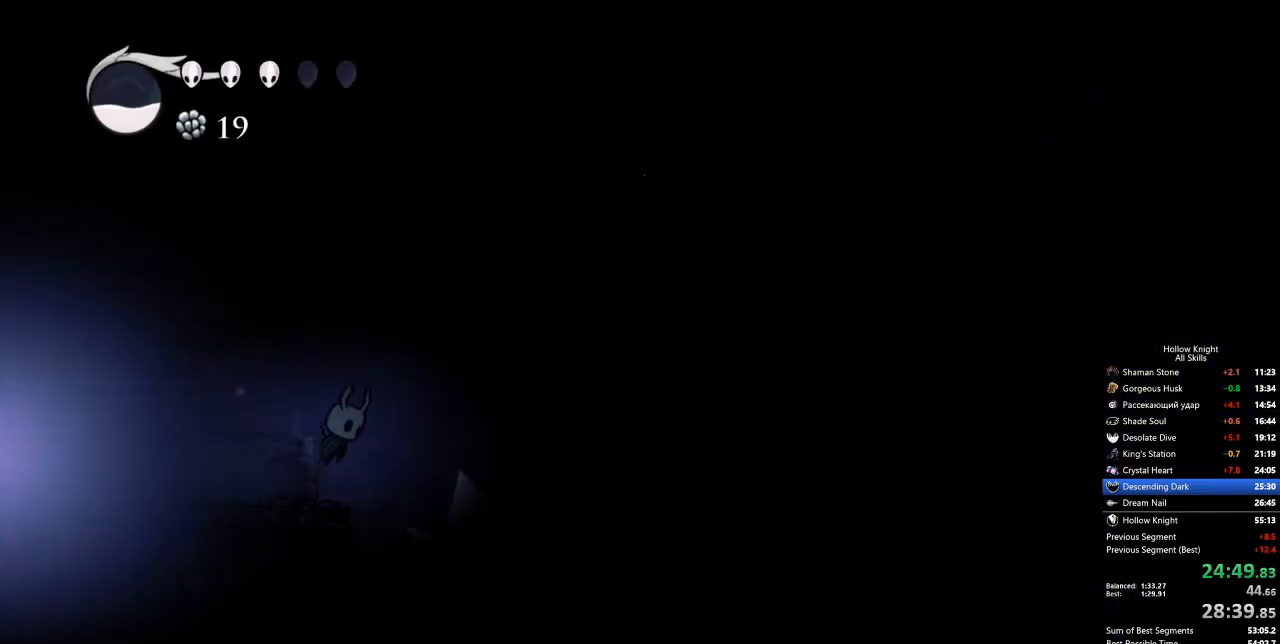
{"keys": ["dash"], "events": [[284, "dash", "down"], [384, "jump", "up"]]}
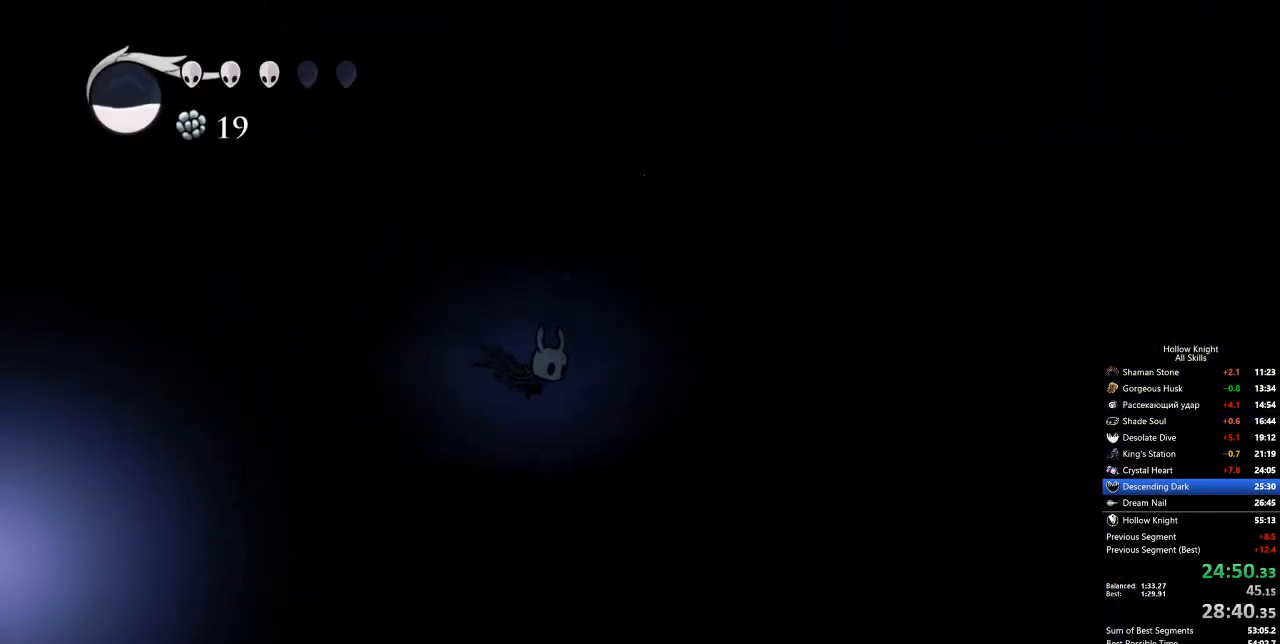
{"keys": ["dash", "right"], "events": [[100, "dash", "up"], [417, "right", "down"], [467, "dash", "down"]]}
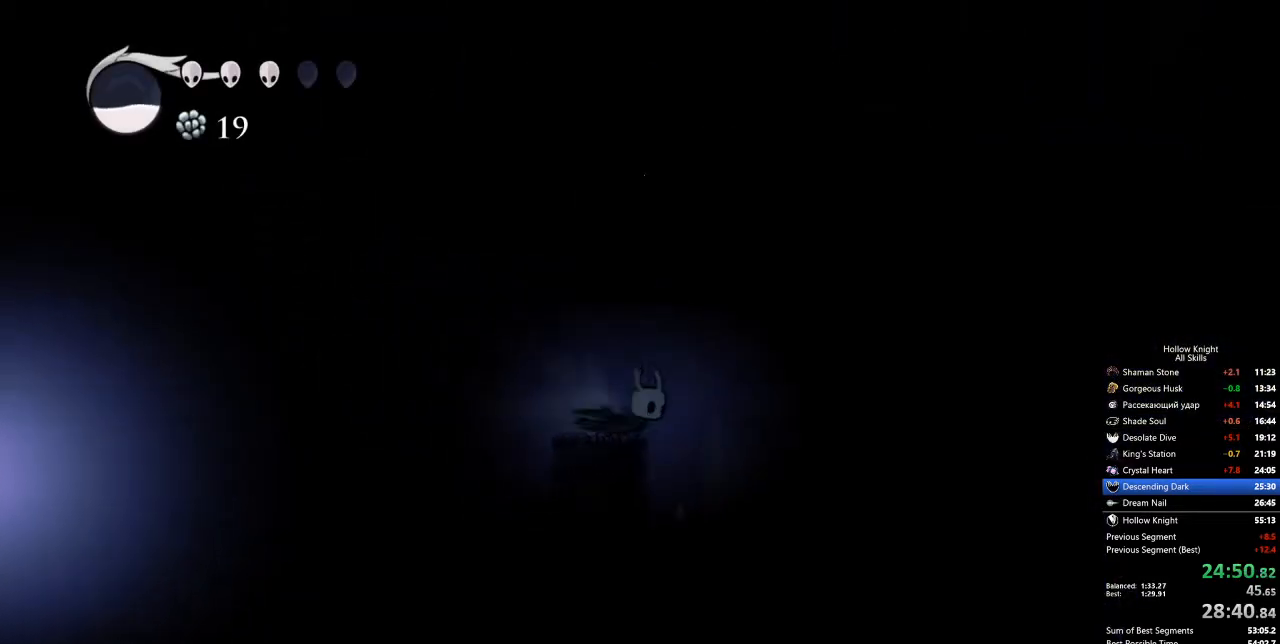
{"keys": ["right"], "events": [[200, "dash", "up"]]}
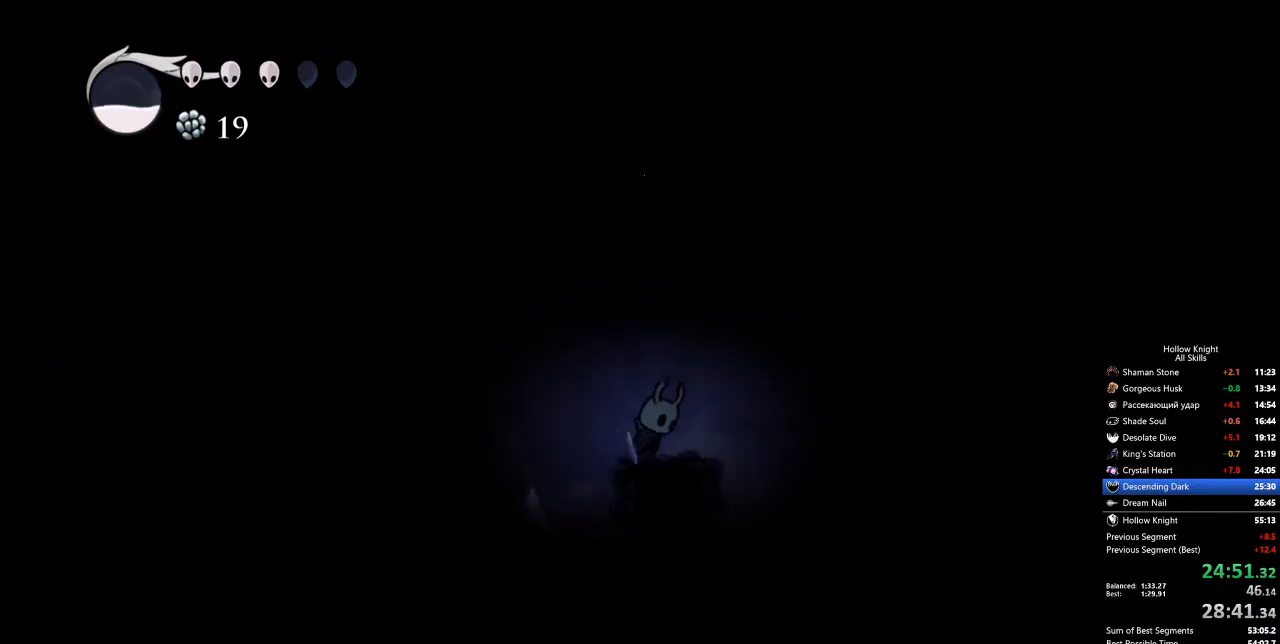
{"keys": ["dash", "right"], "events": [[33, "jump", "down"], [301, "jump", "up"], [401, "dash", "down"]]}
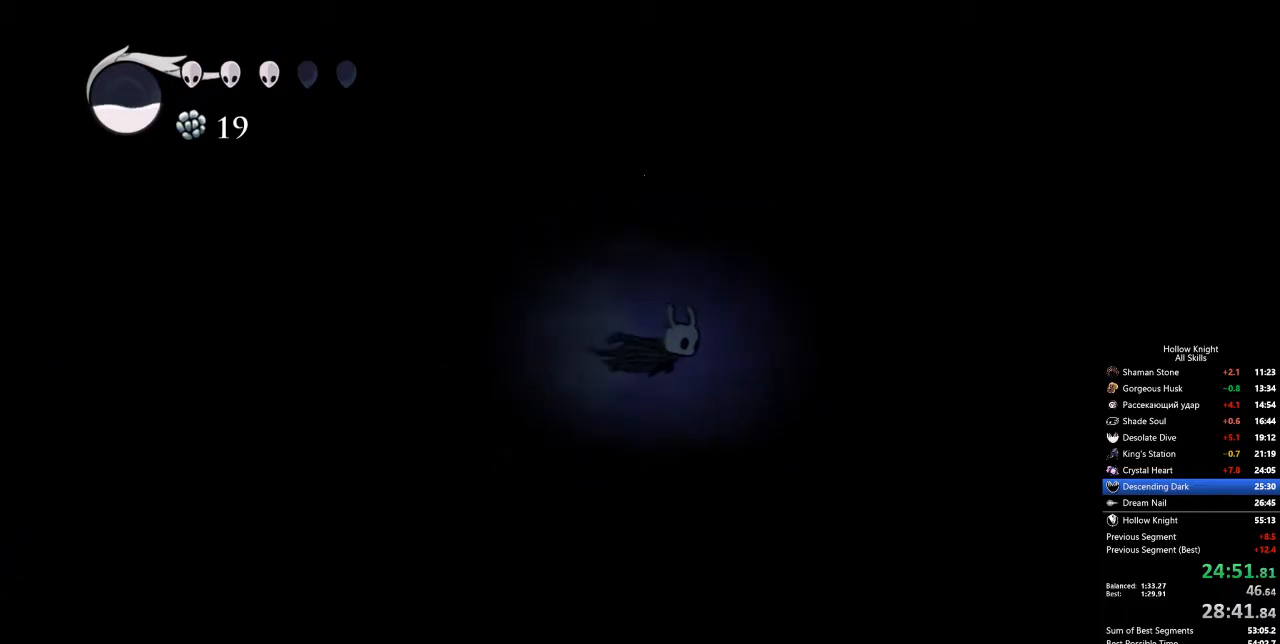
{"keys": ["dash", "right"], "events": [[33, "dash", "up"], [451, "dash", "down"]]}
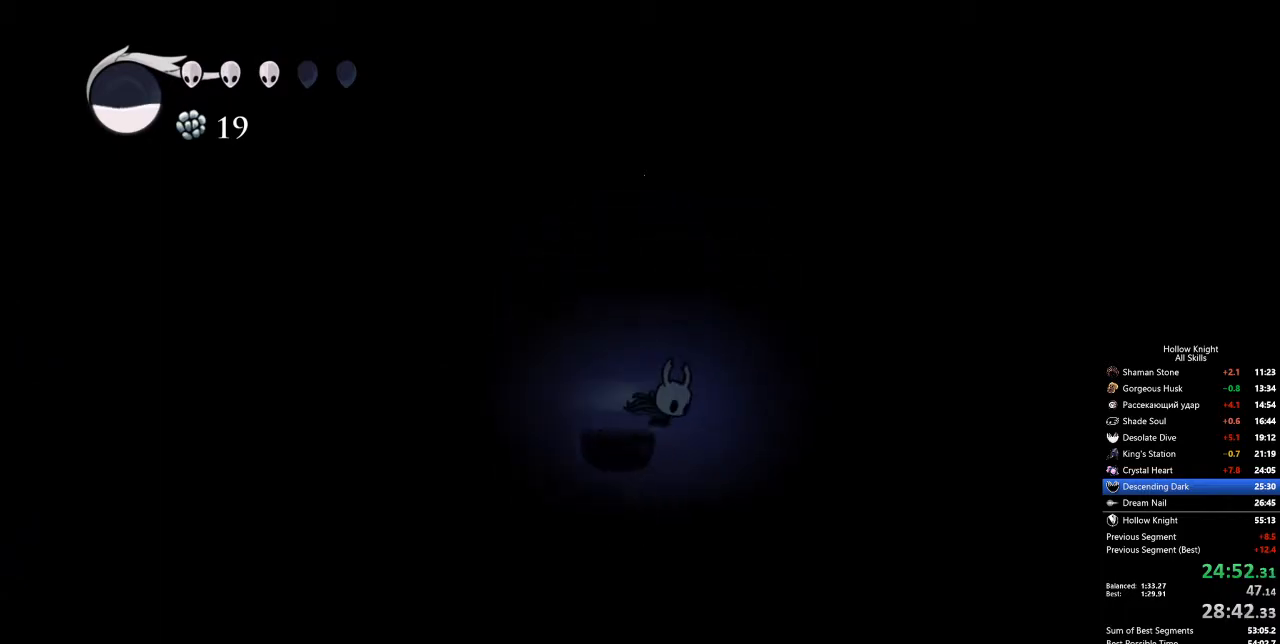
{"keys": ["right"], "events": [[34, "dash", "up"]]}
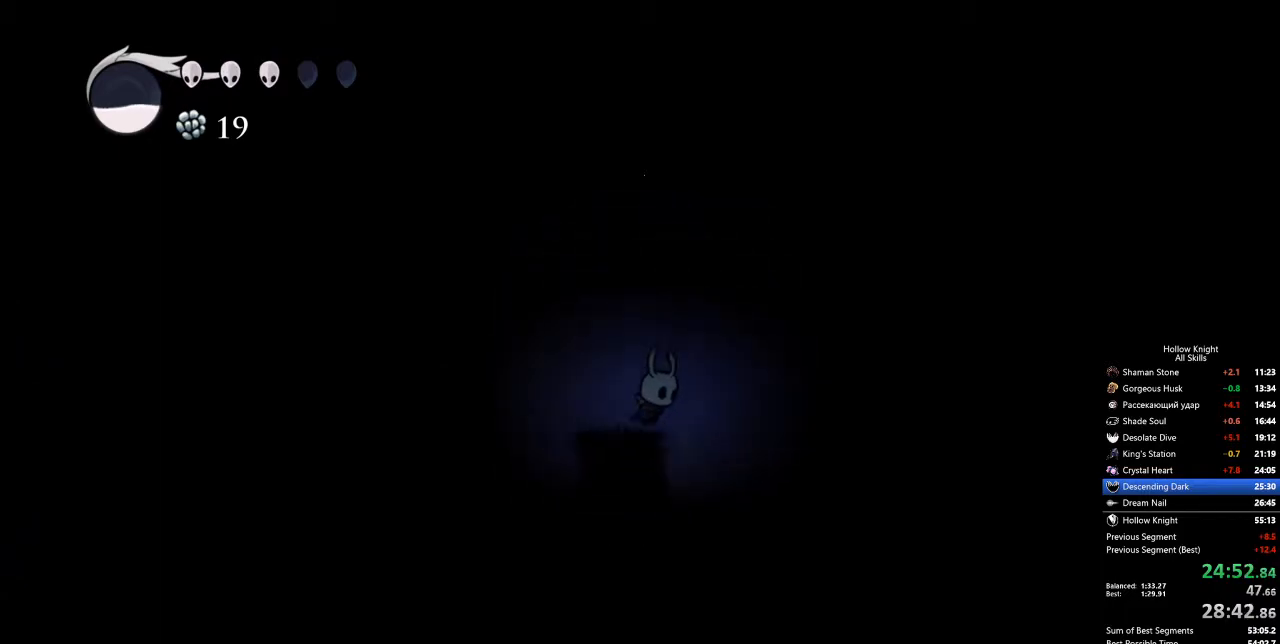
{"keys": ["right"], "events": [[50, "dash", "down"], [184, "dash", "up"]]}
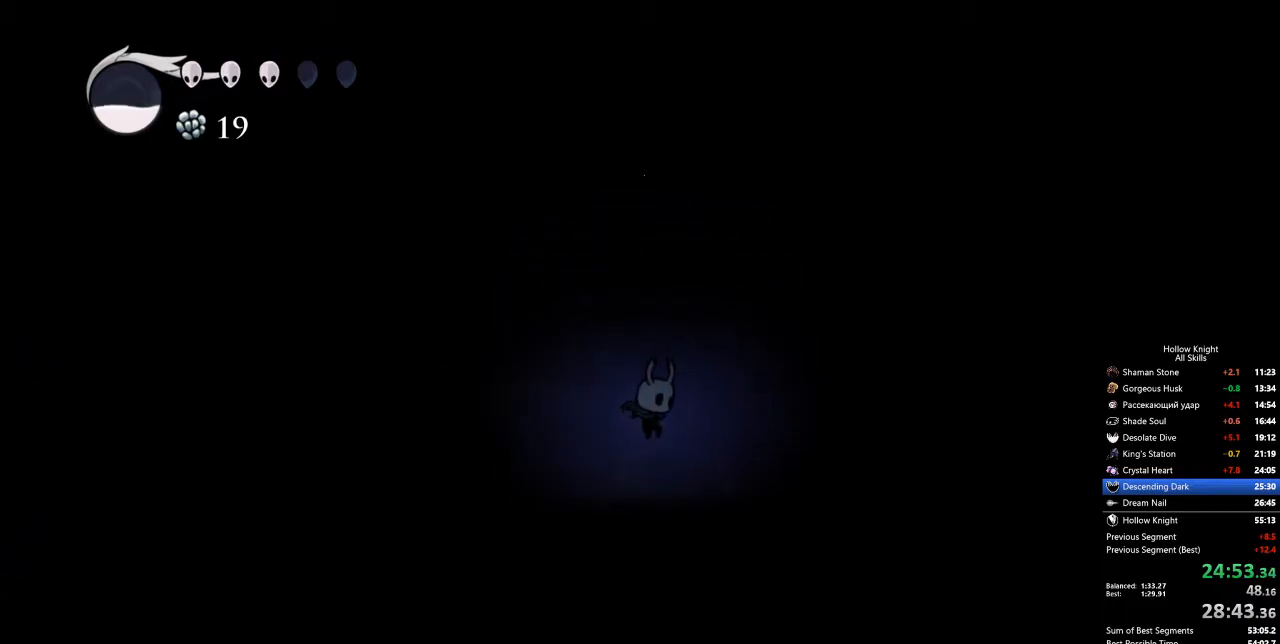
{"keys": ["jump", "right"], "events": [[201, "jump", "down"]]}
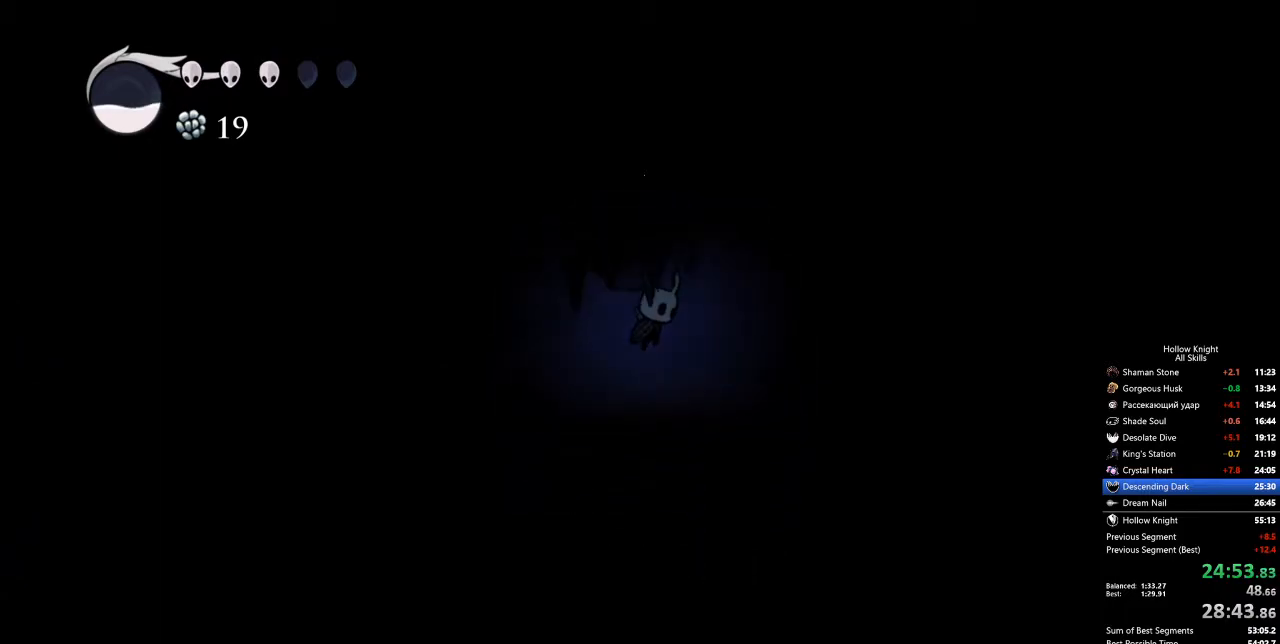
{"keys": ["right"], "events": [[101, "dash", "down"], [168, "jump", "up"], [268, "dash", "up"]]}
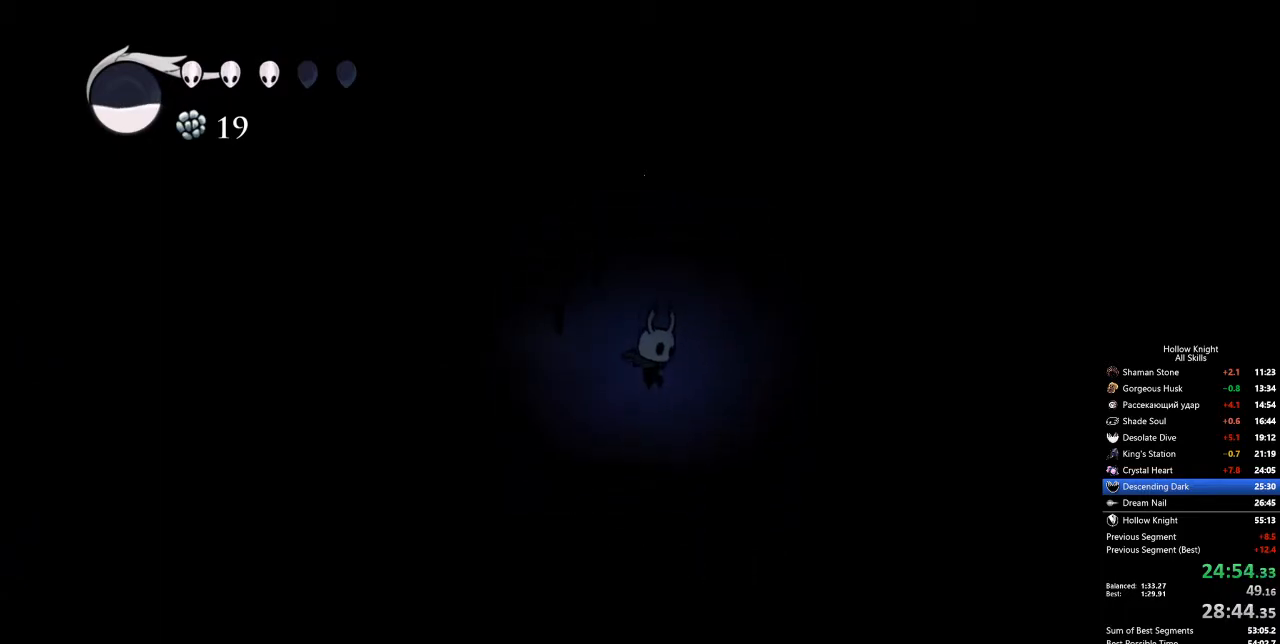
{"keys": ["right"], "events": [[267, "dash", "down"], [367, "dash", "up"]]}
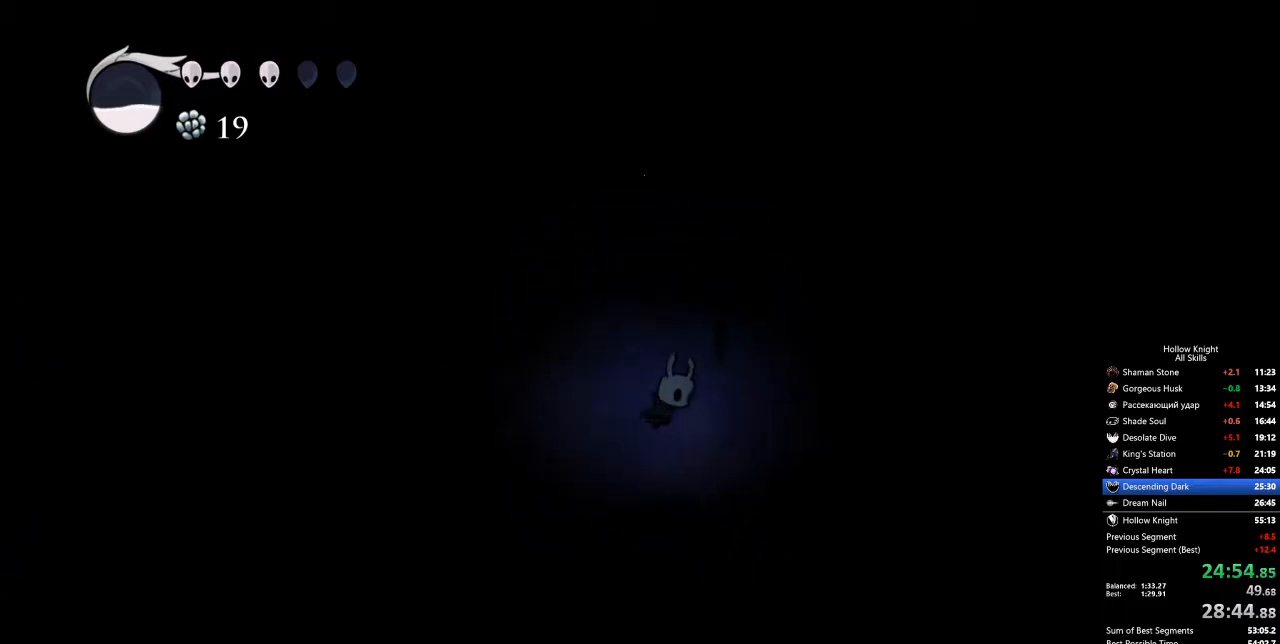
{"keys": ["right"], "events": [[367, "dash", "down"], [467, "dash", "up"]]}
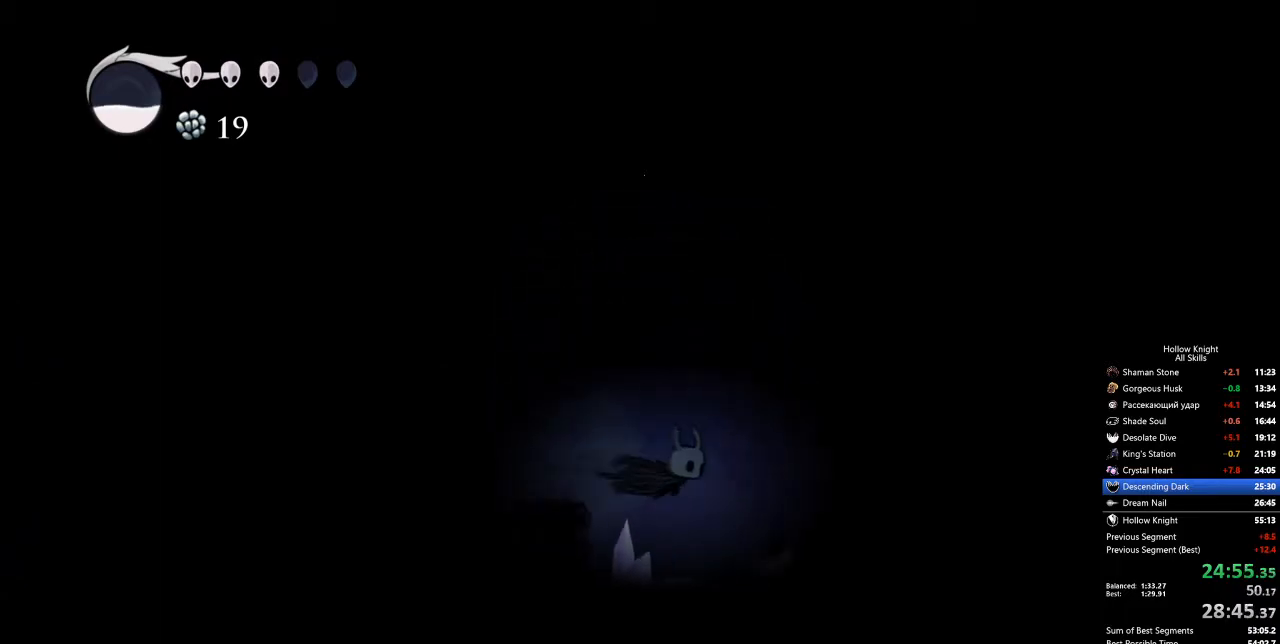
{"keys": ["jump", "right"], "events": [[417, "jump", "down"]]}
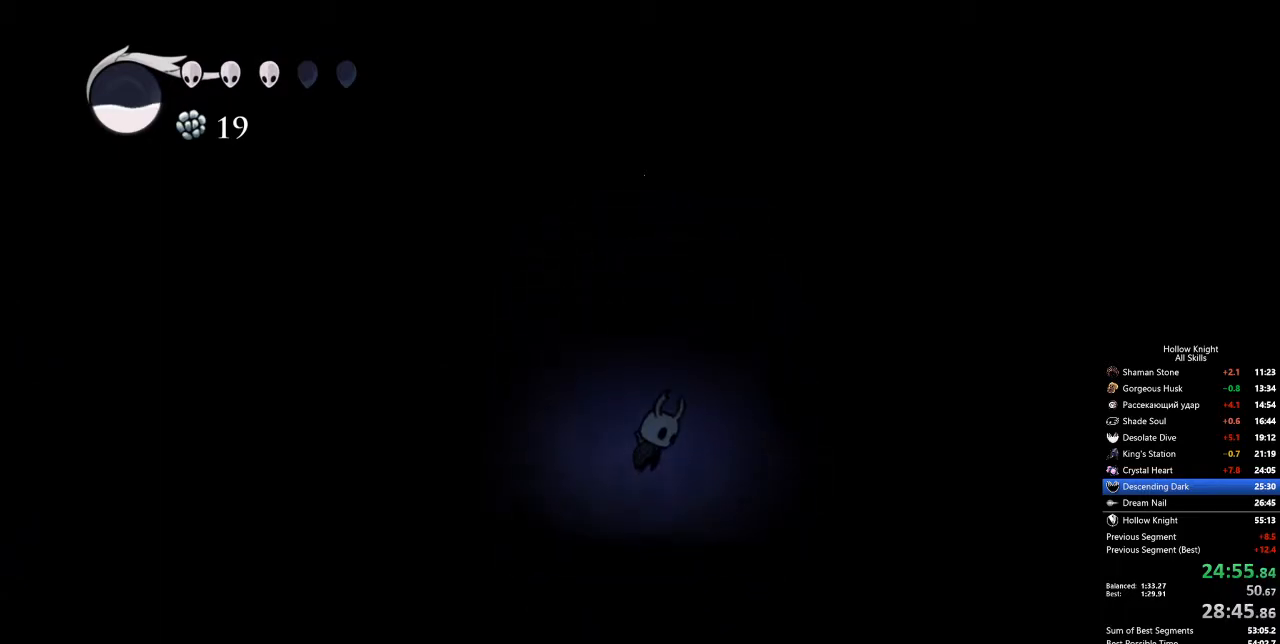
{"keys": ["dash", "right"], "events": [[367, "dash", "down"], [418, "jump", "up"]]}
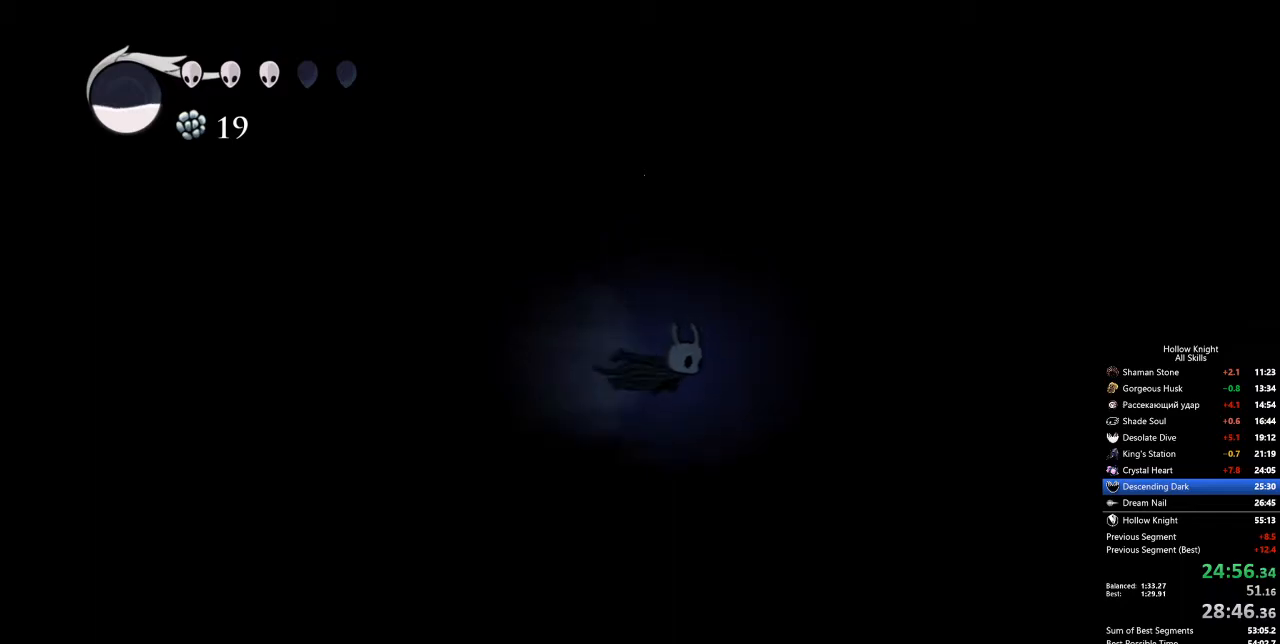
{"keys": ["dash", "right"], "events": [[17, "dash", "up"], [434, "dash", "down"]]}
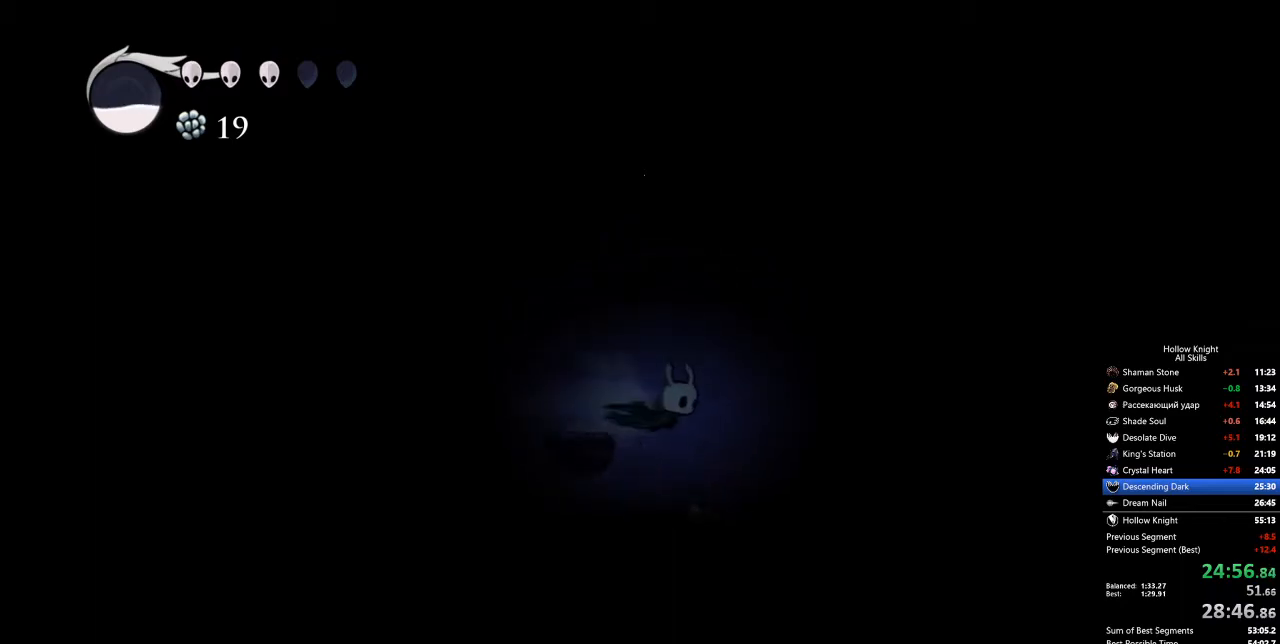
{"keys": ["jump", "right"], "events": [[34, "dash", "up"], [351, "jump", "down"]]}
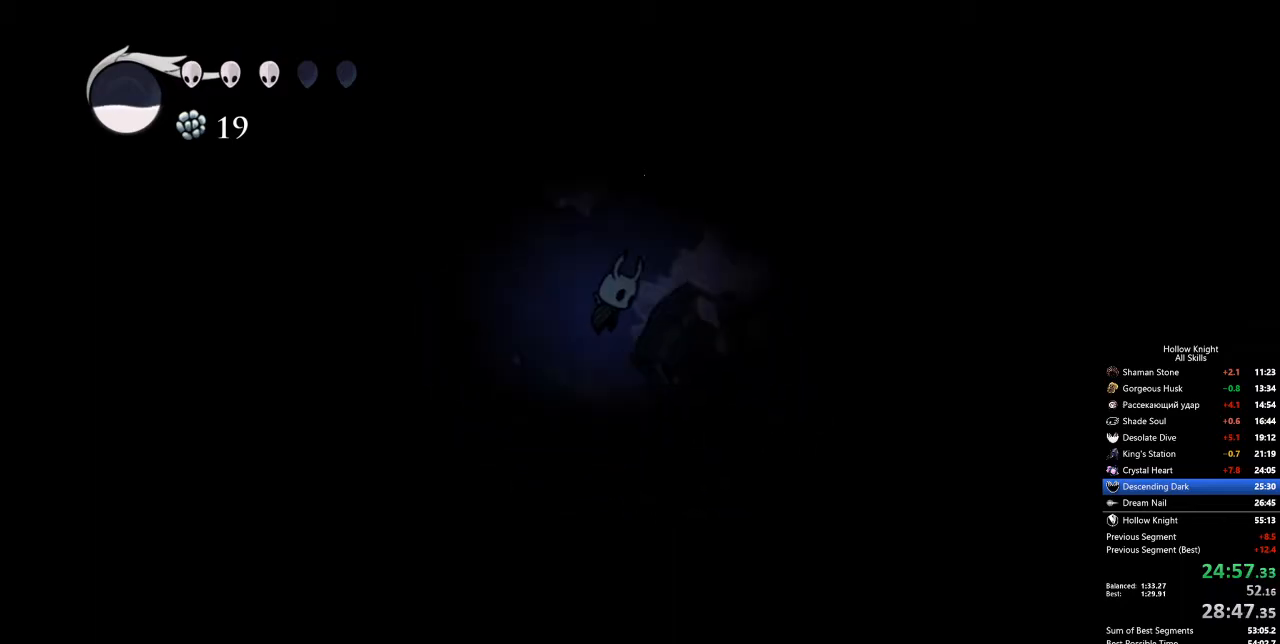
{"keys": ["right"], "events": [[234, "dash", "down"], [268, "jump", "up"], [368, "dash", "up"]]}
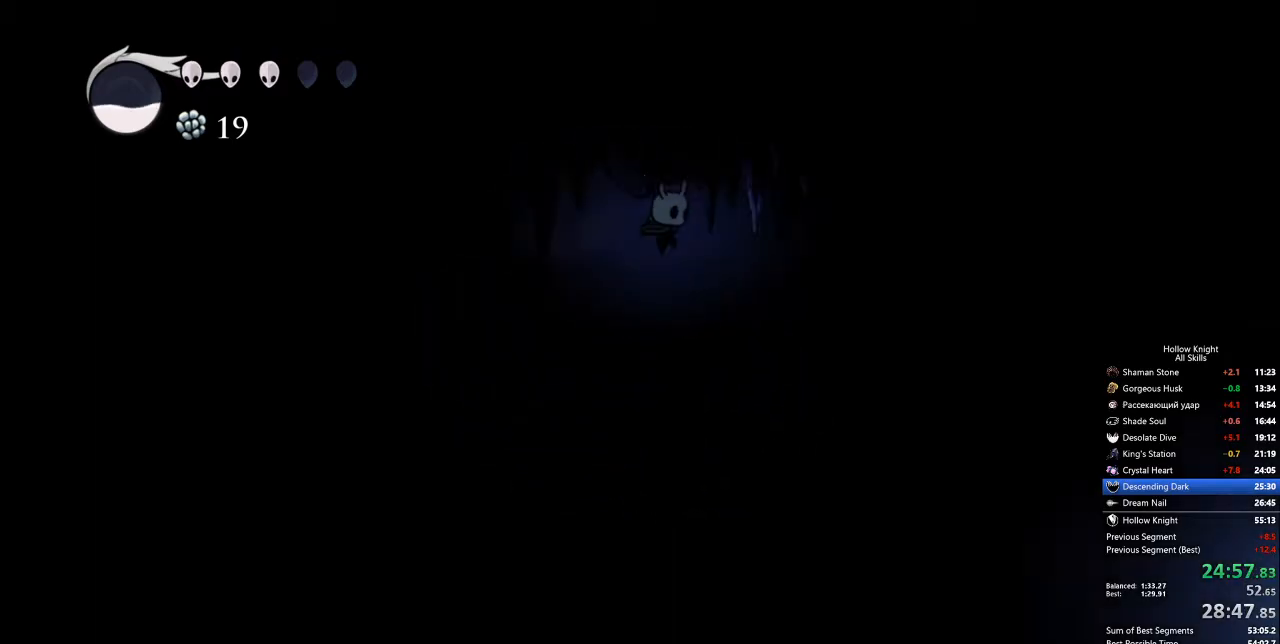
{"keys": ["dash", "right"], "events": [[468, "dash", "down"]]}
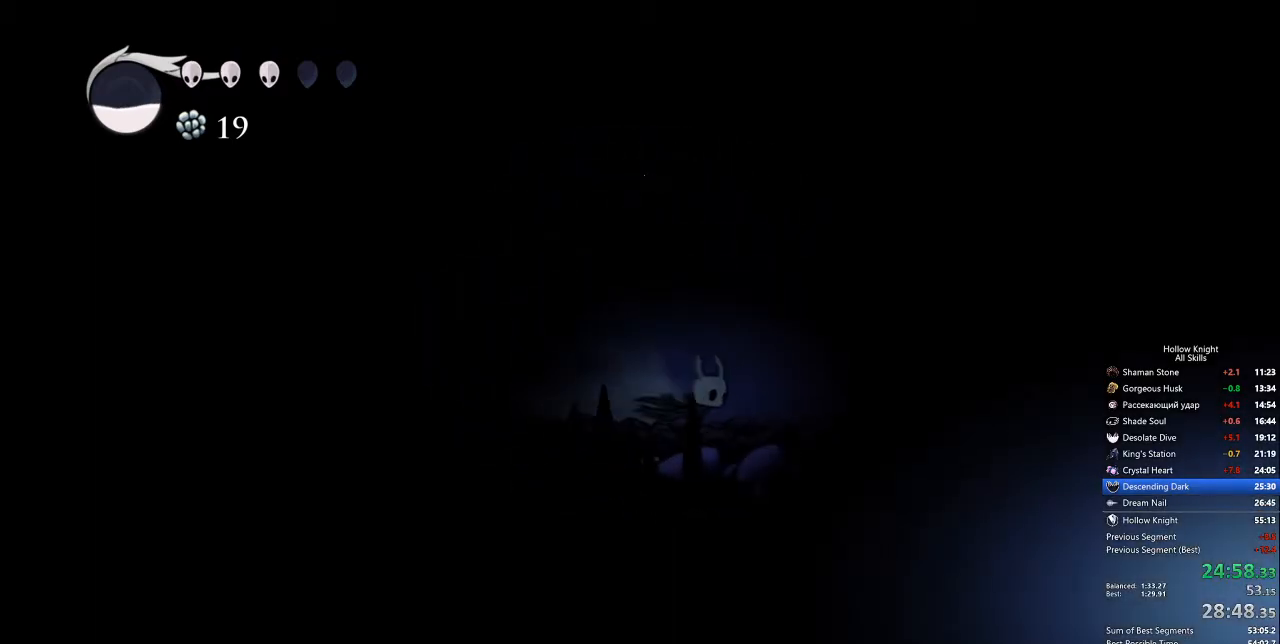
{"keys": [], "events": [[50, "dash", "up"], [468, "right", "up"]]}
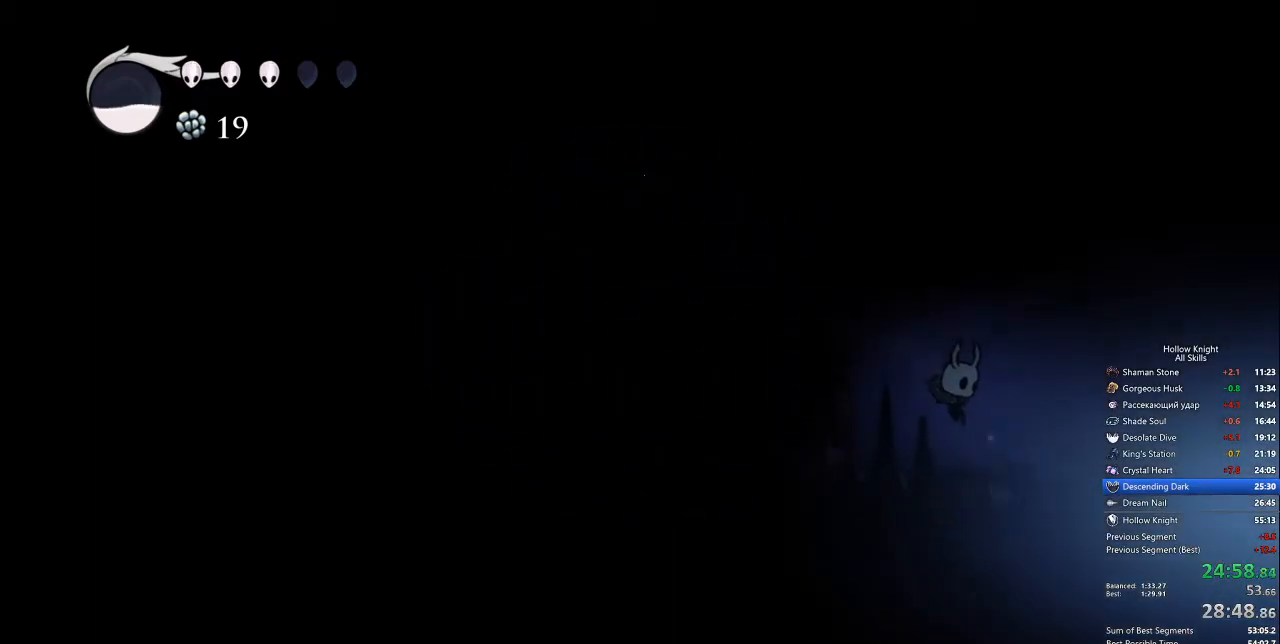
{"keys": ["cdash"], "events": [[200, "cdash", "down"]]}
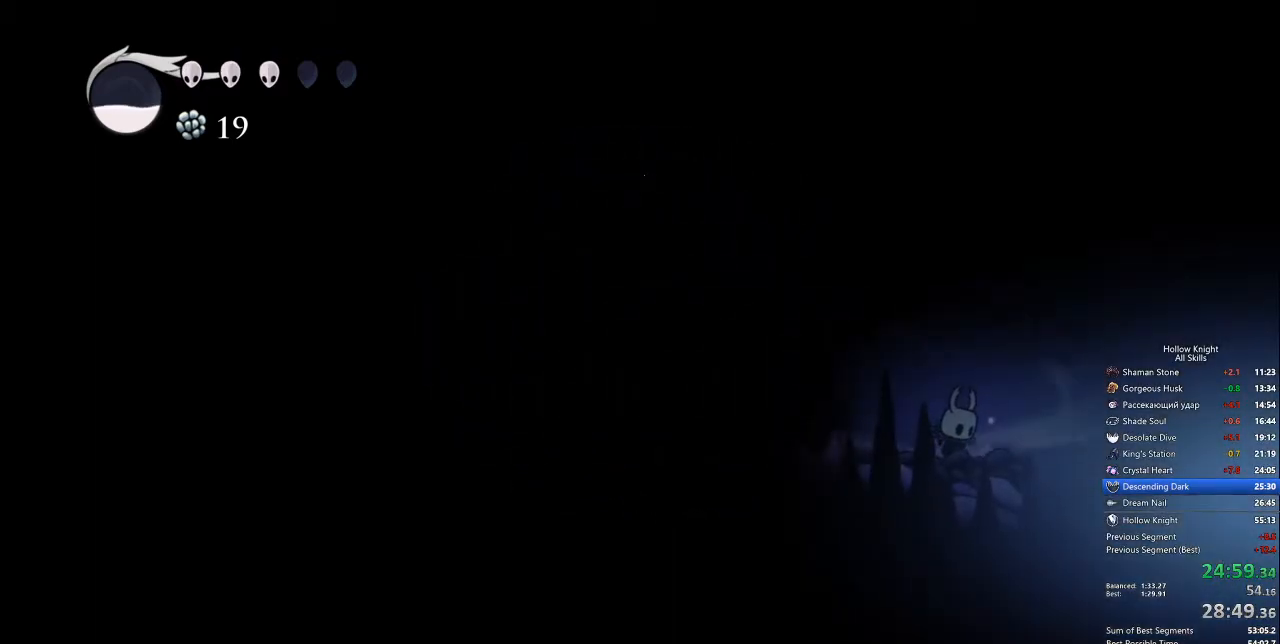
{"keys": ["cdash"], "events": []}